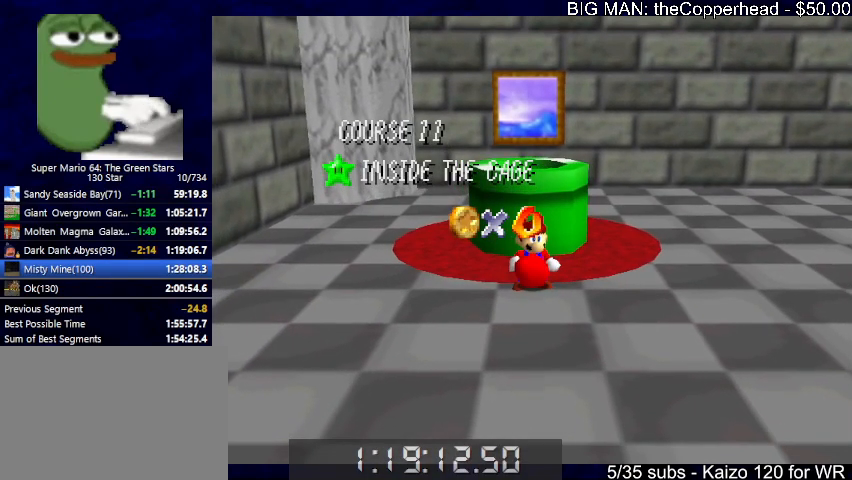
Gameplay with keyboard; each line is a JSON object with the keys held at the frame after it. "events" lists presses ("down") and releases ("up") of "0", "1", "2", "3", "4", "5", "6", "8", "a", "c", "d", "down", "left", "right", "s", "up", "x" and "z" between this image and that frame as [ms after this image, input, new state], when the widget could be followed in between. No other keys are recorded. Mouse input is not recorded.
{"keys": [], "events": [[200, "4", "down"], [267, "4", "up"], [400, "4", "down"], [467, "4", "up"]]}
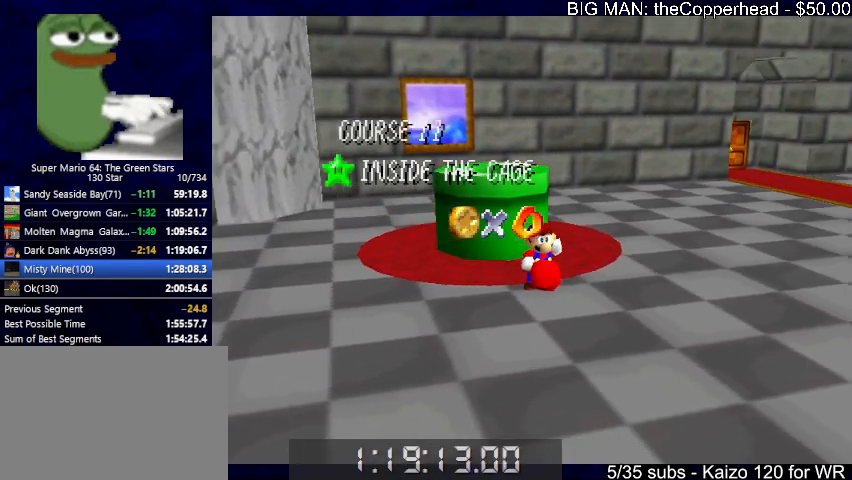
{"keys": [], "events": [[100, "4", "down"], [133, "4", "up"], [233, "4", "down"], [333, "4", "up"]]}
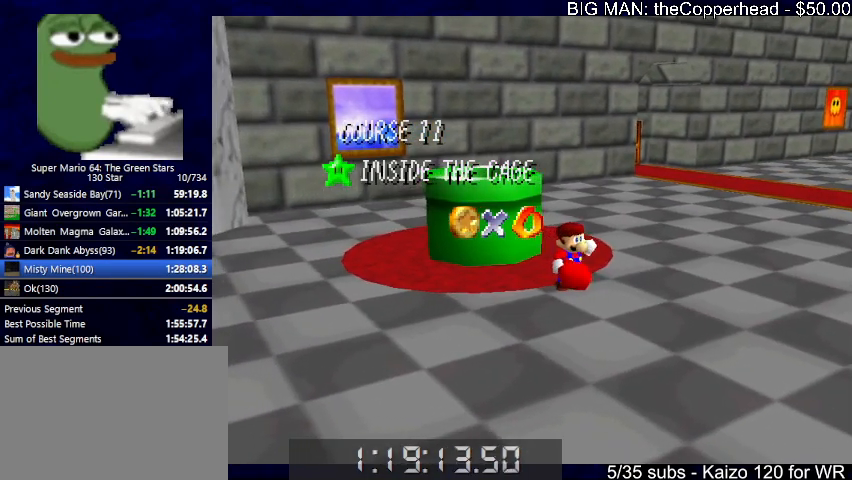
{"keys": [], "events": []}
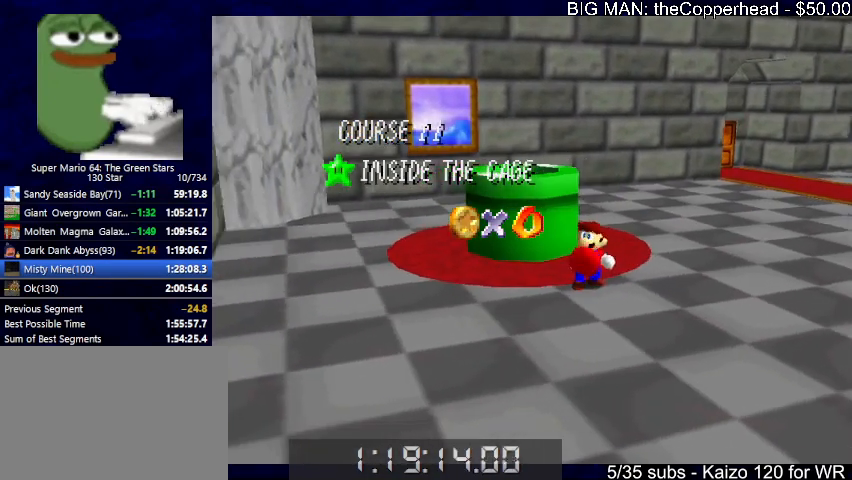
{"keys": ["s"], "events": [[233, "4", "down"], [300, "4", "up"], [367, "4", "down"], [467, "4", "up"], [467, "s", "down"]]}
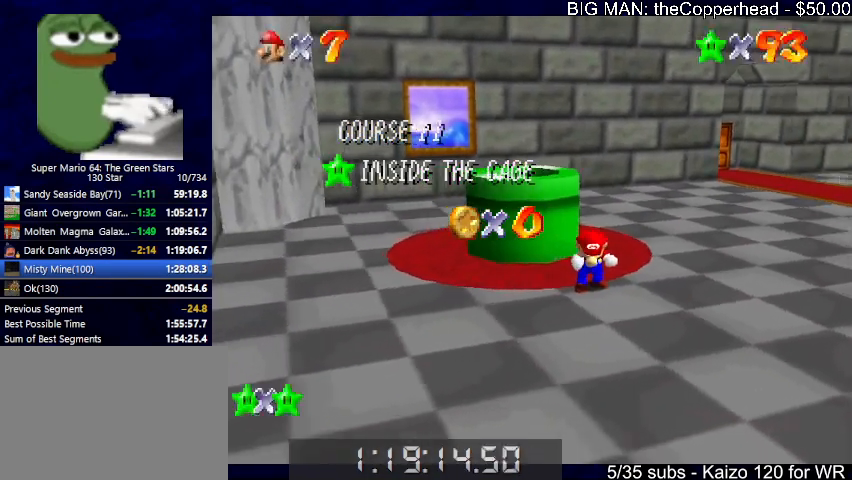
{"keys": ["down"], "events": [[100, "s", "up"], [433, "down", "down"]]}
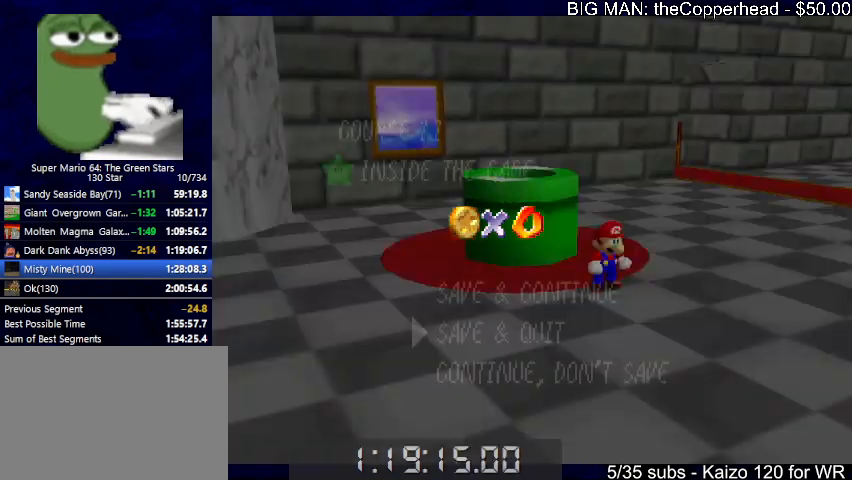
{"keys": ["right", "up"], "events": [[33, "down", "up"], [67, "down", "down"], [167, "down", "up"], [200, "down", "down"], [300, "down", "up"], [300, "x", "down"], [333, "right", "down"], [333, "x", "up"], [400, "up", "down"]]}
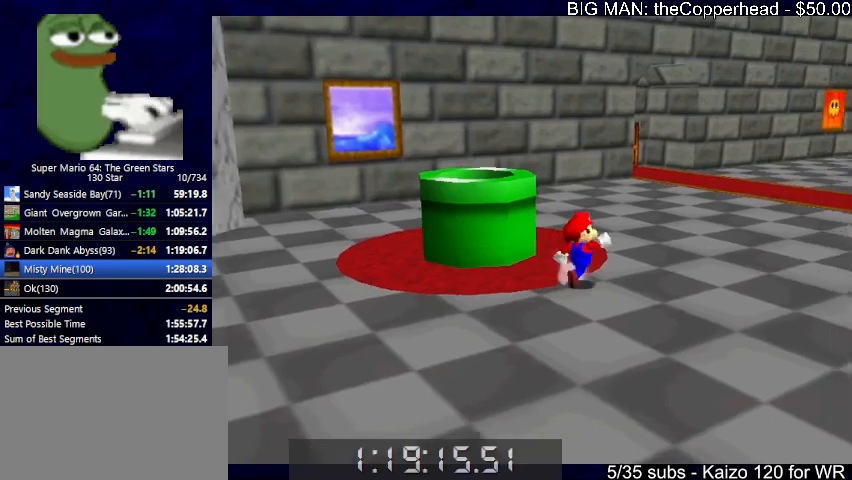
{"keys": ["right", "up", "x"], "events": [[167, "z", "down"], [233, "x", "down"], [267, "z", "up"], [367, "8", "down"], [367, "x", "up"], [467, "8", "up"], [467, "x", "down"]]}
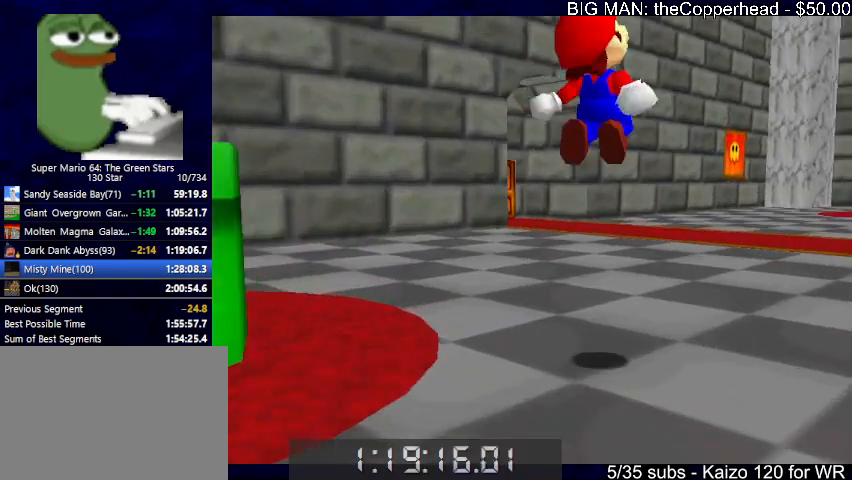
{"keys": ["up", "x"], "events": [[133, "right", "up"], [233, "s", "down"], [333, "5", "down"], [333, "s", "up"], [433, "5", "up"]]}
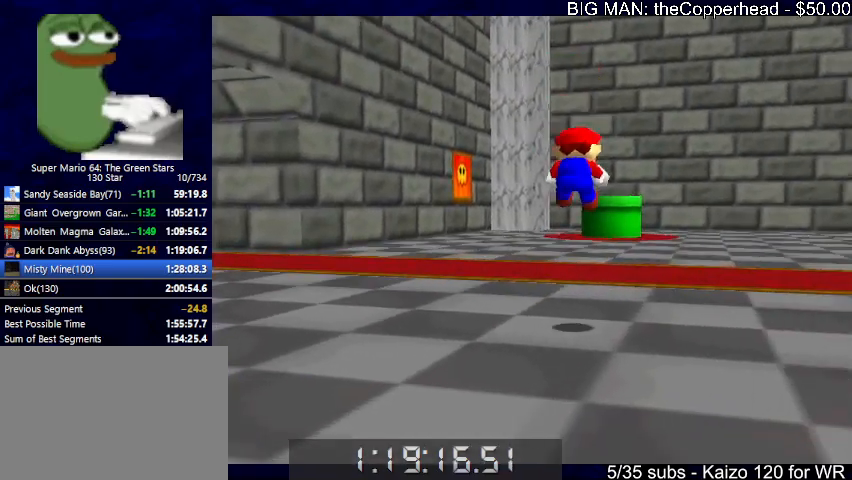
{"keys": ["3", "c", "up", "x"], "events": [[500, "3", "down"], [500, "c", "down"]]}
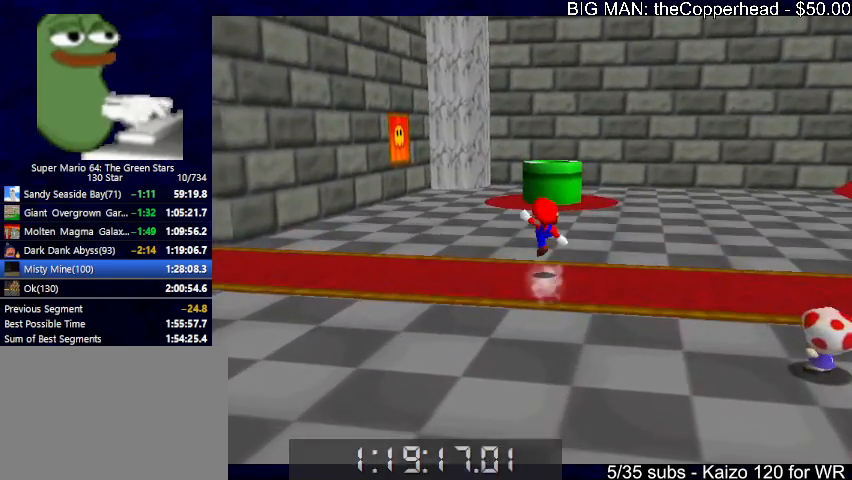
{"keys": ["up", "x"], "events": [[33, "3", "up"], [33, "c", "up"], [33, "x", "up"], [333, "x", "down"]]}
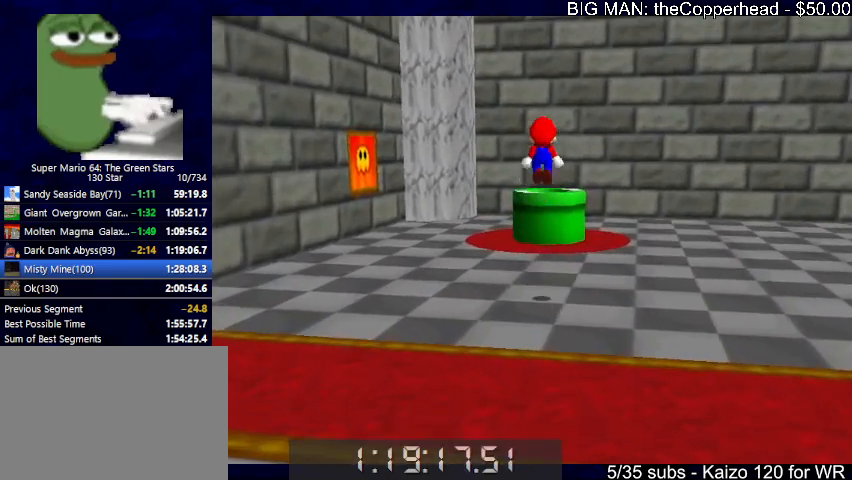
{"keys": ["up"], "events": [[133, "c", "down"], [200, "right", "down"], [233, "c", "up"], [233, "x", "up"], [300, "right", "up"]]}
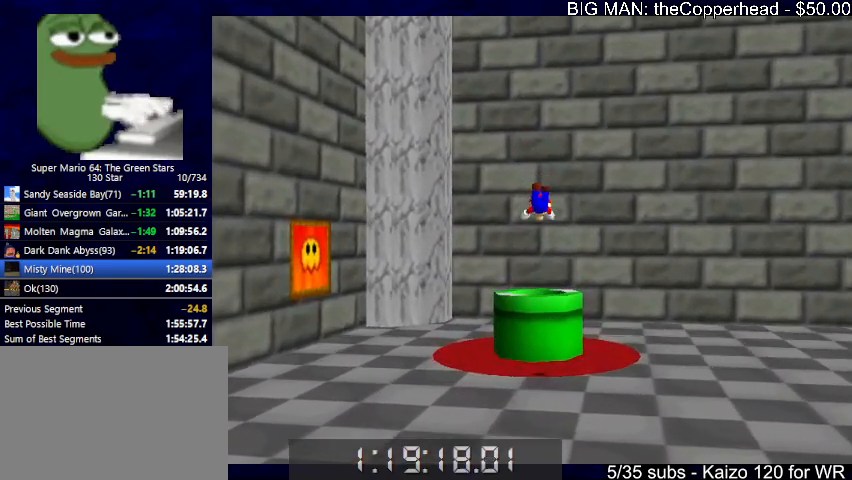
{"keys": ["down"], "events": [[133, "up", "up"], [200, "down", "down"]]}
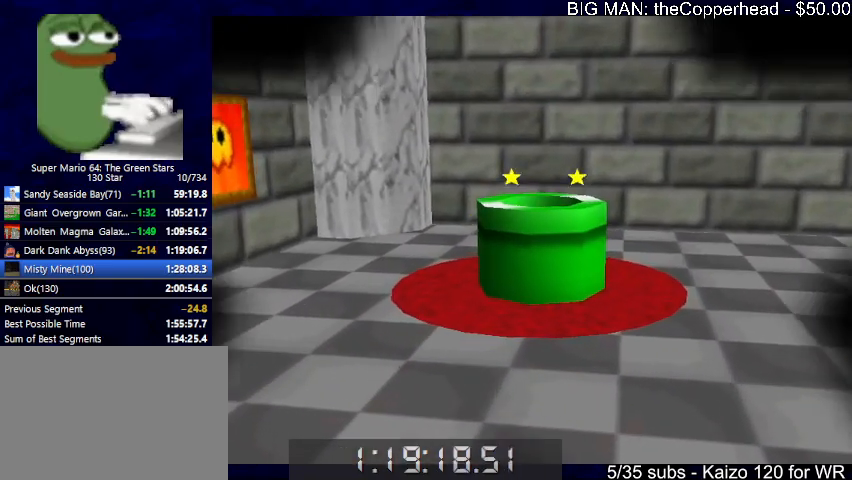
{"keys": ["up"], "events": [[33, "down", "up"], [467, "up", "down"]]}
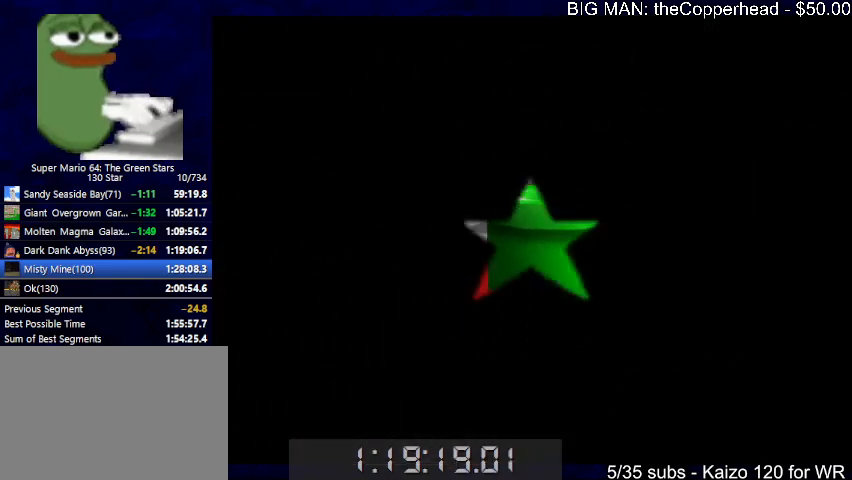
{"keys": ["6", "up"], "events": [[467, "6", "down"]]}
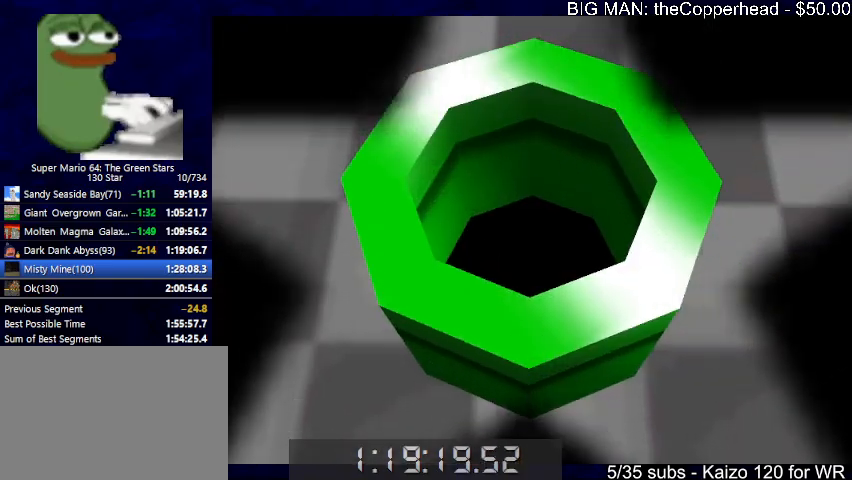
{"keys": ["up", "x"], "events": [[133, "6", "up"], [167, "x", "down"]]}
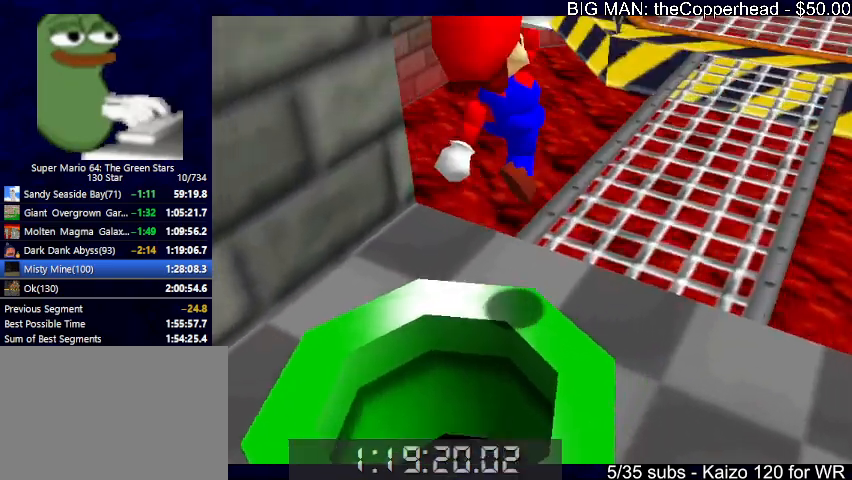
{"keys": ["up", "x"], "events": [[33, "right", "down"], [467, "right", "up"]]}
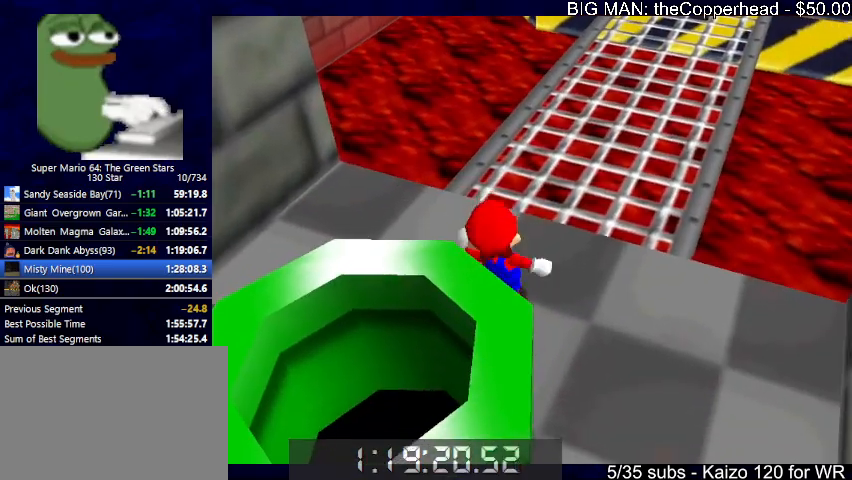
{"keys": ["up"], "events": [[167, "c", "down"], [233, "c", "up"], [233, "x", "up"], [433, "right", "down"], [467, "right", "up"]]}
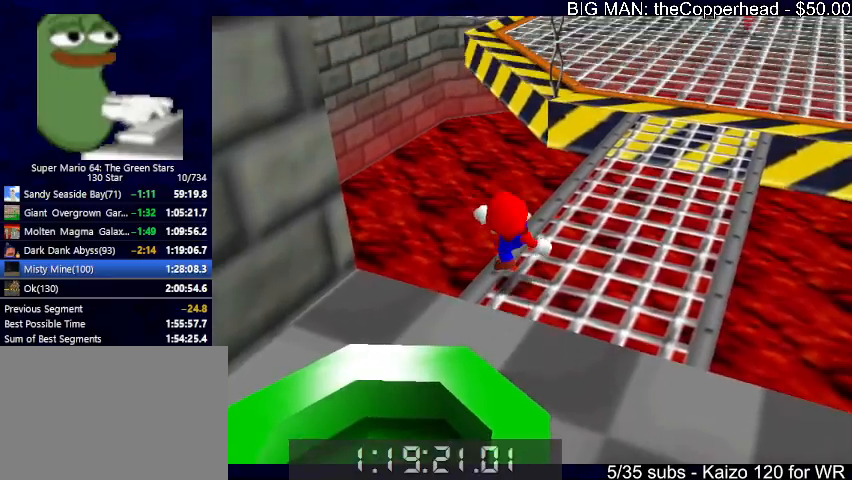
{"keys": ["left", "up"], "events": [[133, "z", "down"], [167, "x", "down"], [200, "z", "up"], [300, "x", "up"], [500, "left", "down"]]}
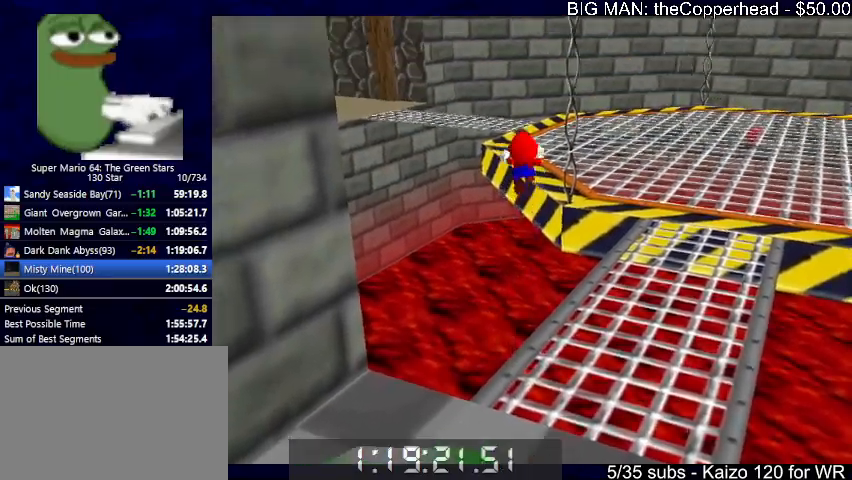
{"keys": ["right", "up"], "events": [[33, "left", "up"], [133, "6", "down"], [167, "6", "up"], [300, "right", "down"]]}
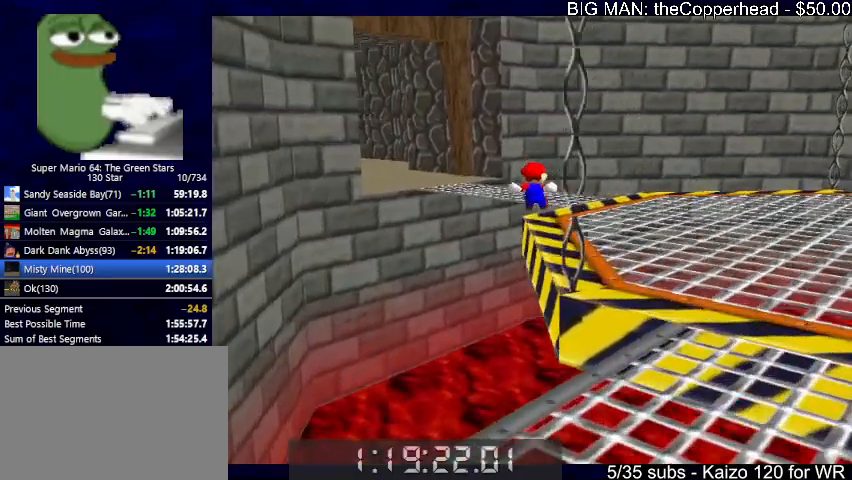
{"keys": ["left", "up"], "events": [[133, "right", "up"], [433, "left", "down"]]}
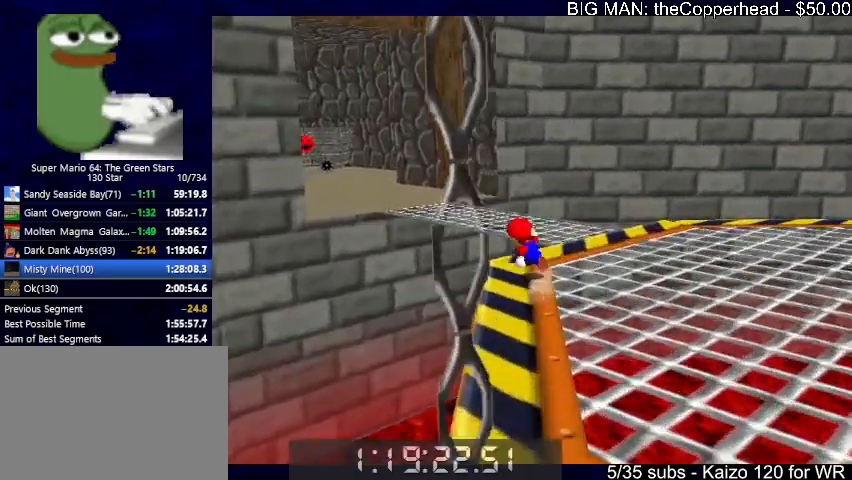
{"keys": ["6", "left", "up", "x"], "events": [[67, "z", "down"], [100, "x", "down"], [167, "6", "down"], [167, "z", "up"], [200, "6", "up"], [200, "x", "up"], [267, "x", "down"], [300, "6", "down"], [300, "left", "up"], [400, "6", "up"], [433, "left", "down"], [500, "6", "down"]]}
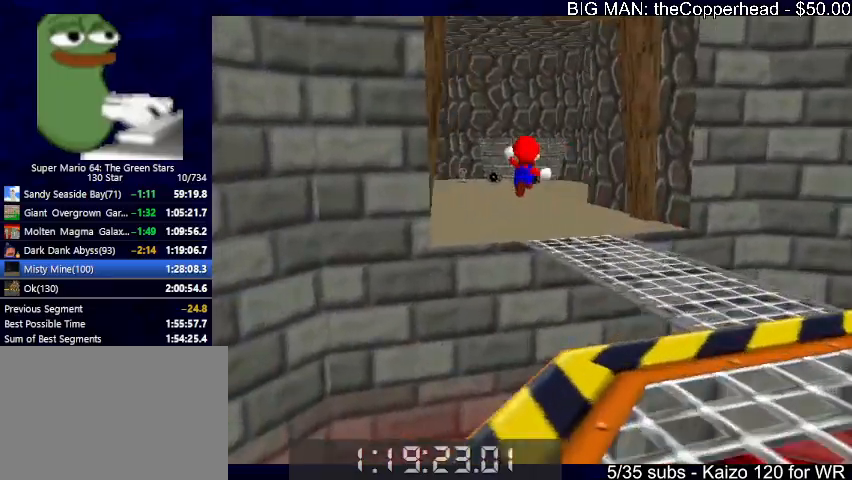
{"keys": ["up", "x"], "events": [[33, "6", "up"], [67, "left", "up"], [133, "6", "down"], [233, "6", "up"], [267, "left", "down"], [367, "left", "up"]]}
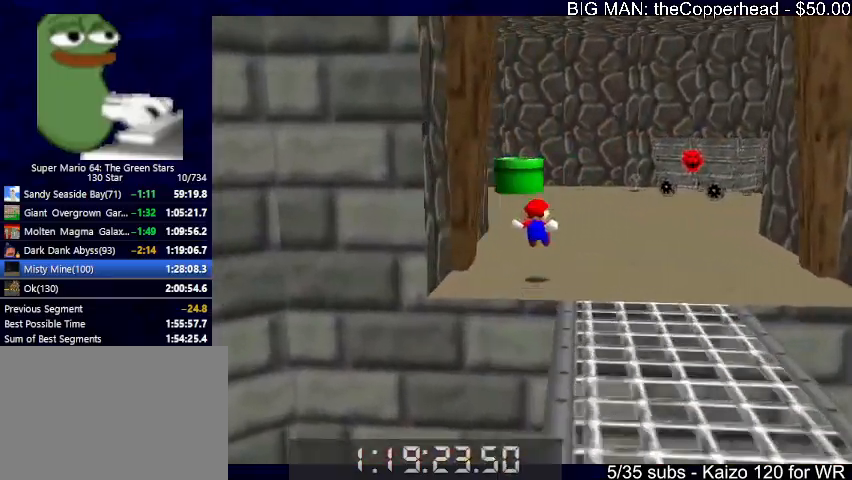
{"keys": ["up"], "events": [[333, "3", "down"], [333, "c", "down"], [433, "3", "up"], [433, "x", "up"], [467, "c", "up"]]}